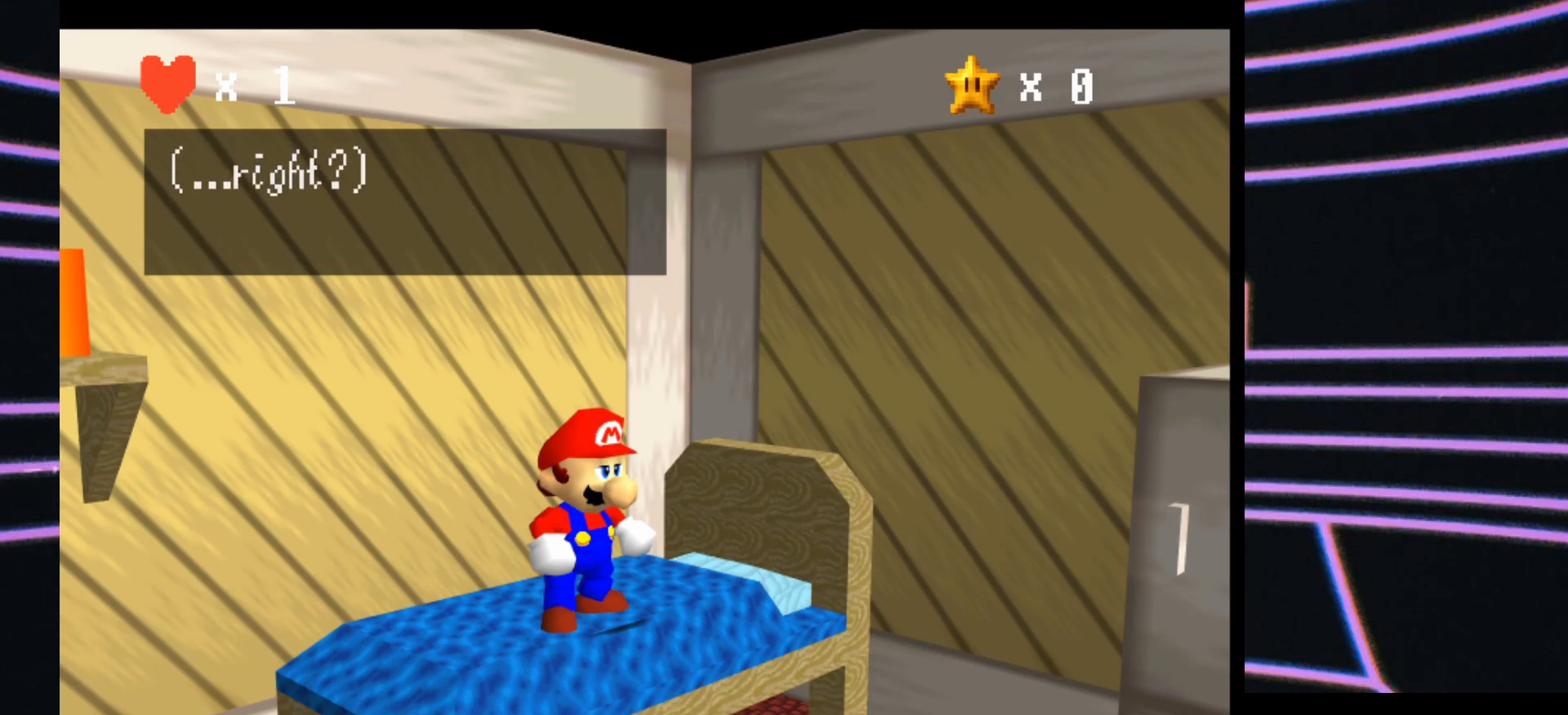
Gameplay with a controller (Nintendo layout); each line is a JSON object with the inputs held at the frame after it. "events" lists button and stick changes between this image and that frame as [ms after this image, input, new state], when the widget could be followed in between. Not read: L3 R3.
{"buttons": [], "left_stick": "center", "events": [[167, "A", "down"], [300, "A", "up"]]}
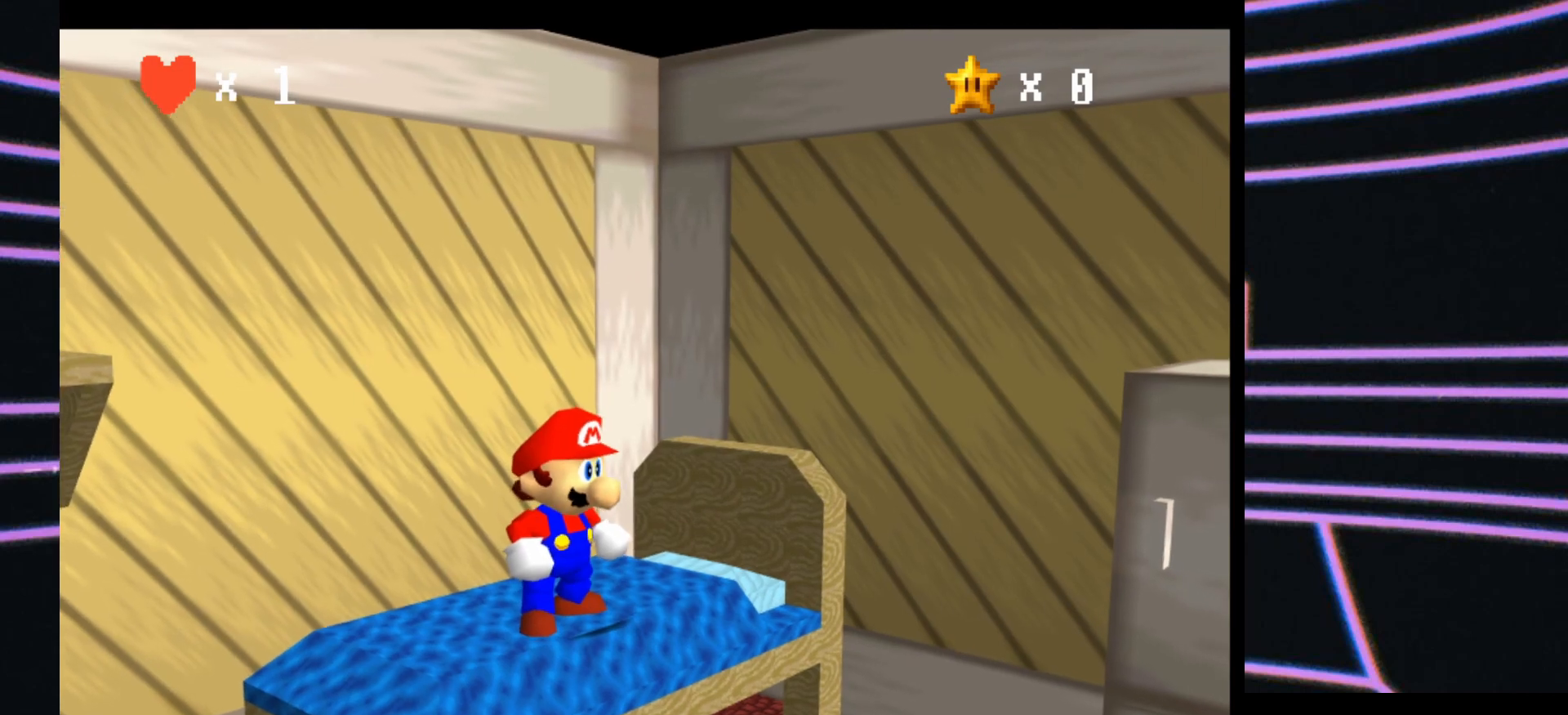
{"buttons": [], "left_stick": "center", "events": []}
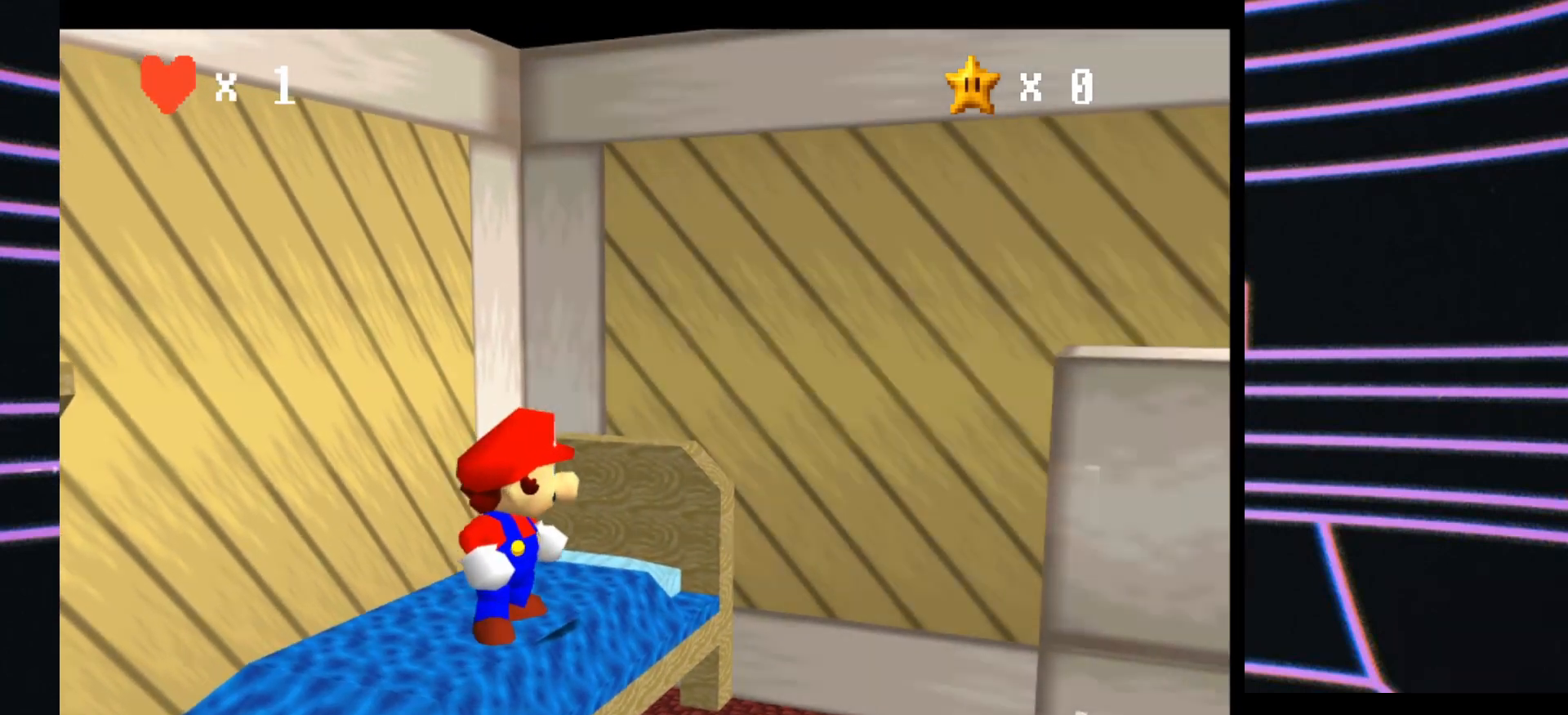
{"buttons": [], "left_stick": "down-right", "events": [[133, "left_stick", "down-right"], [200, "A", "down"], [467, "A", "up"]]}
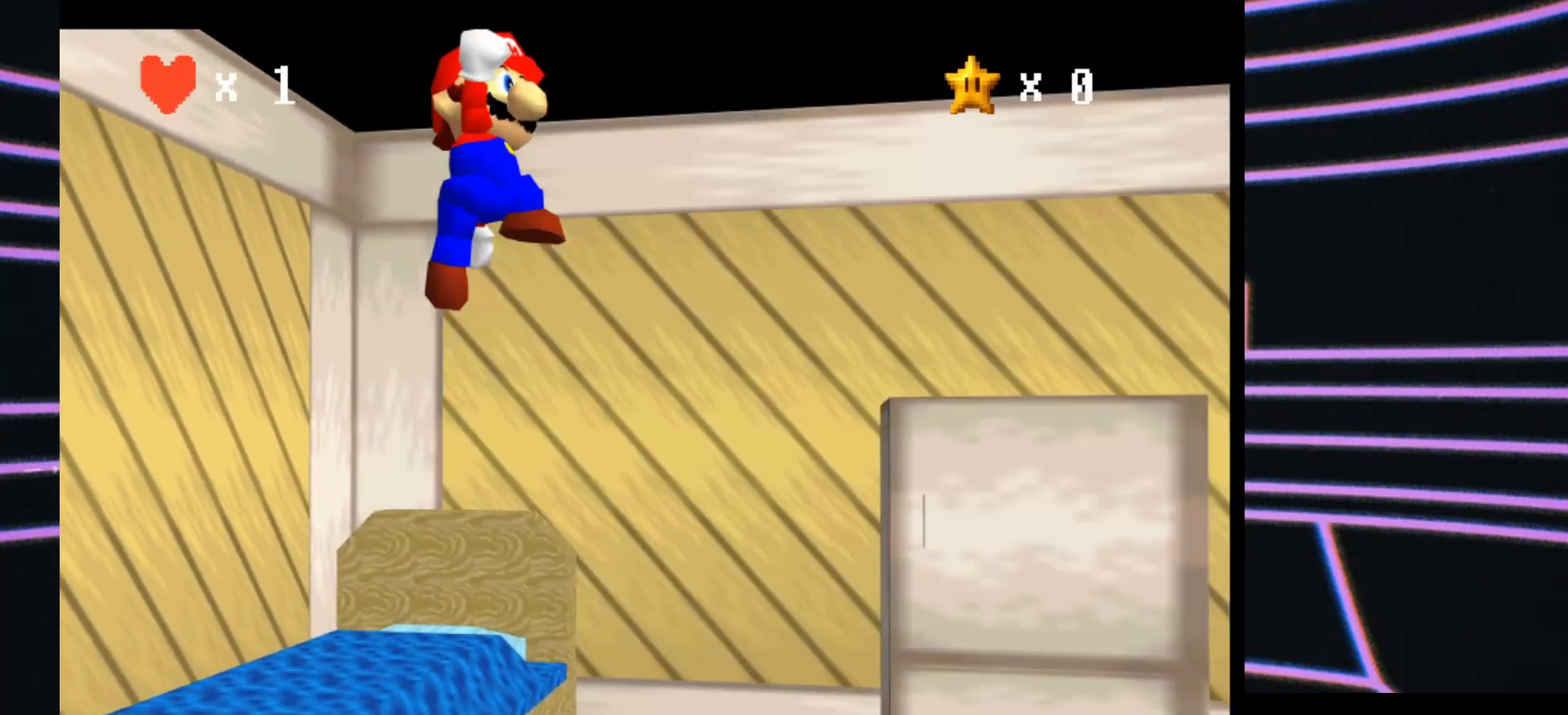
{"buttons": [], "left_stick": "right", "events": [[167, "left_stick", "right"]]}
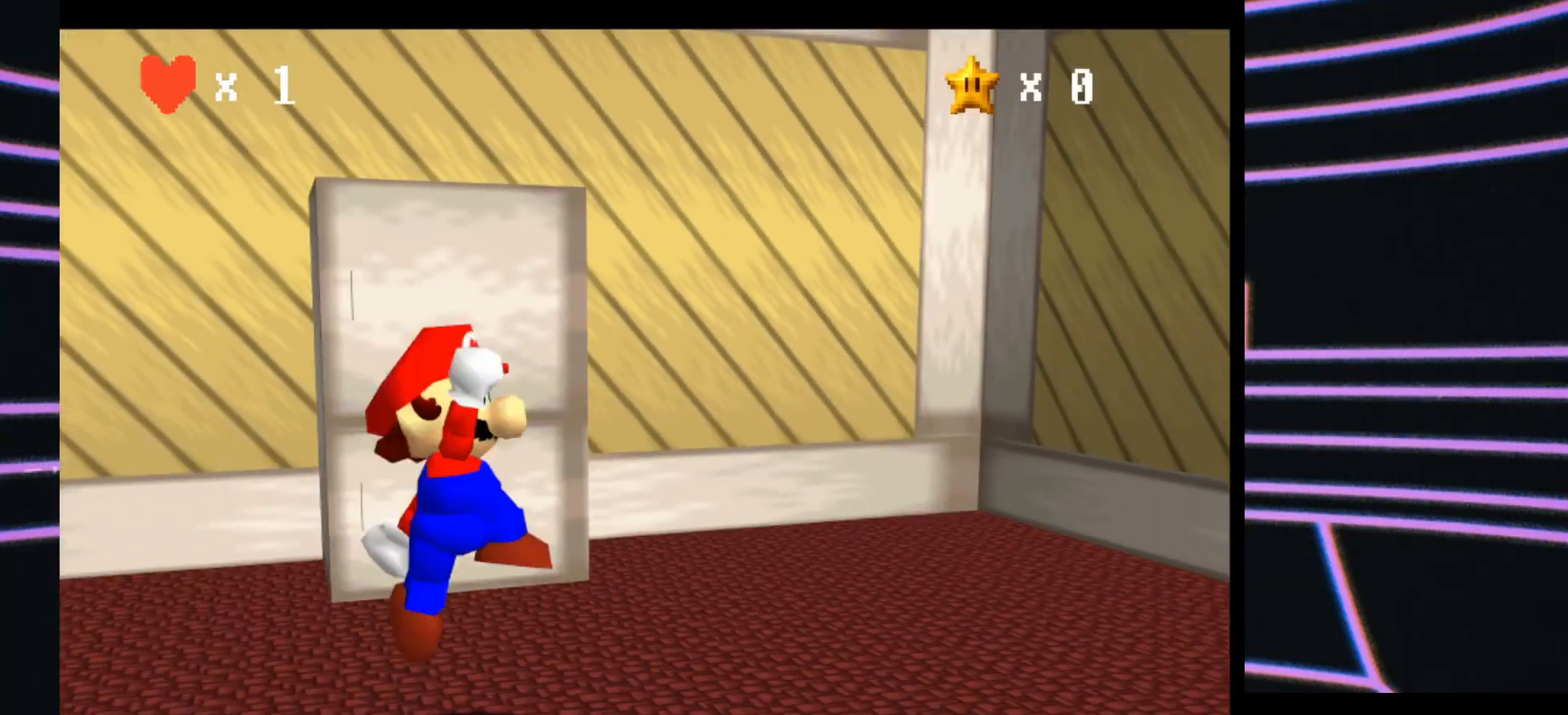
{"buttons": [], "left_stick": "up-right", "events": [[467, "left_stick", "up-right"]]}
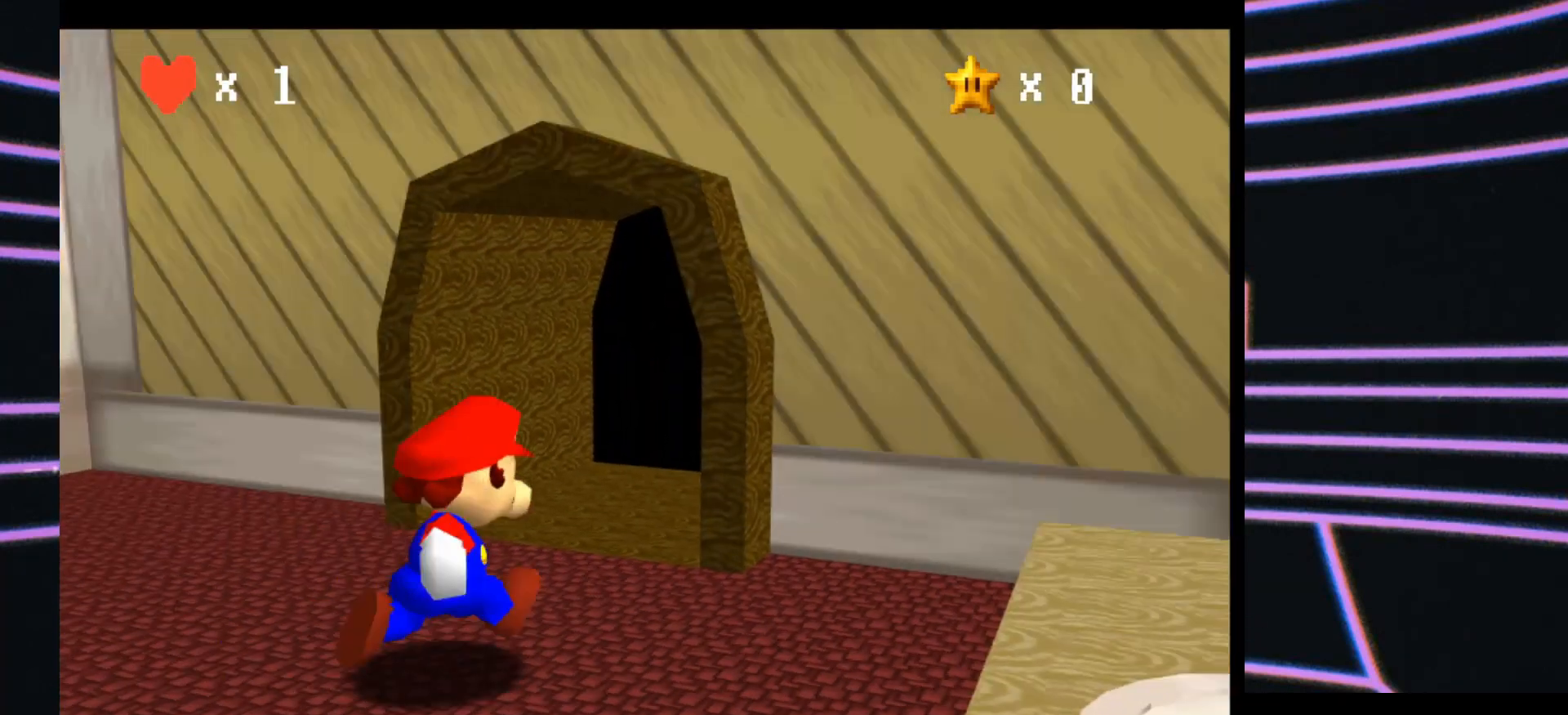
{"buttons": [], "left_stick": "up", "events": [[400, "left_stick", "up"]]}
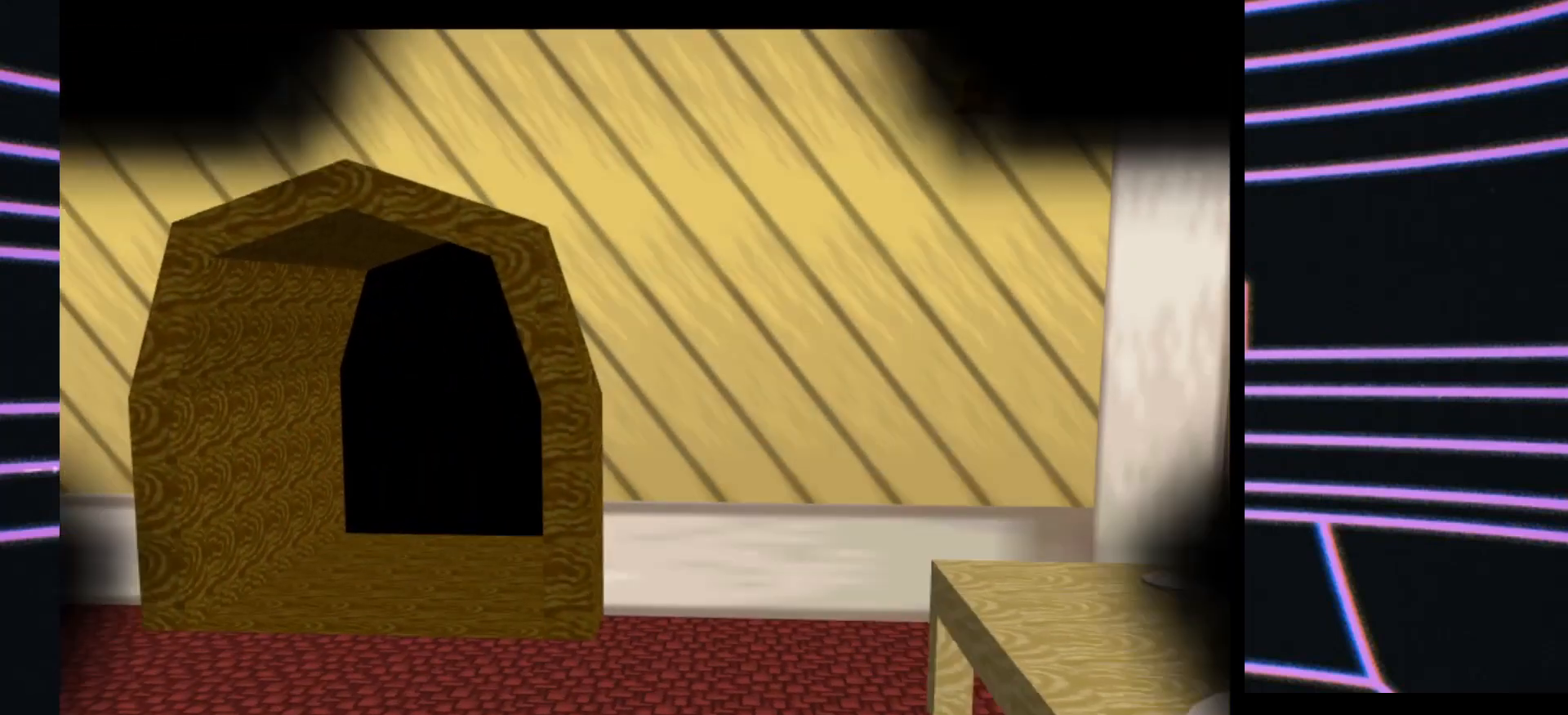
{"buttons": [], "left_stick": "center", "events": [[200, "left_stick", "center"]]}
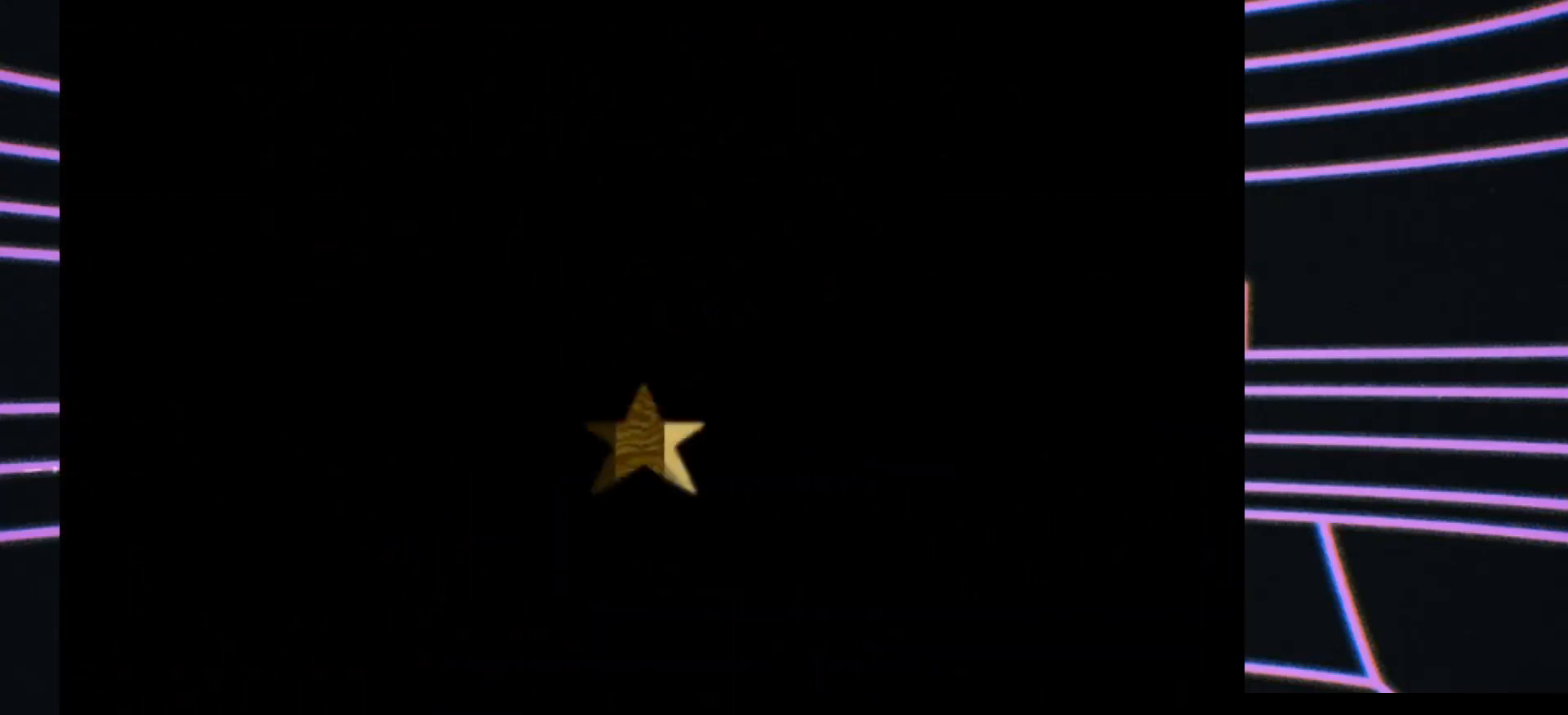
{"buttons": [], "left_stick": "center", "events": []}
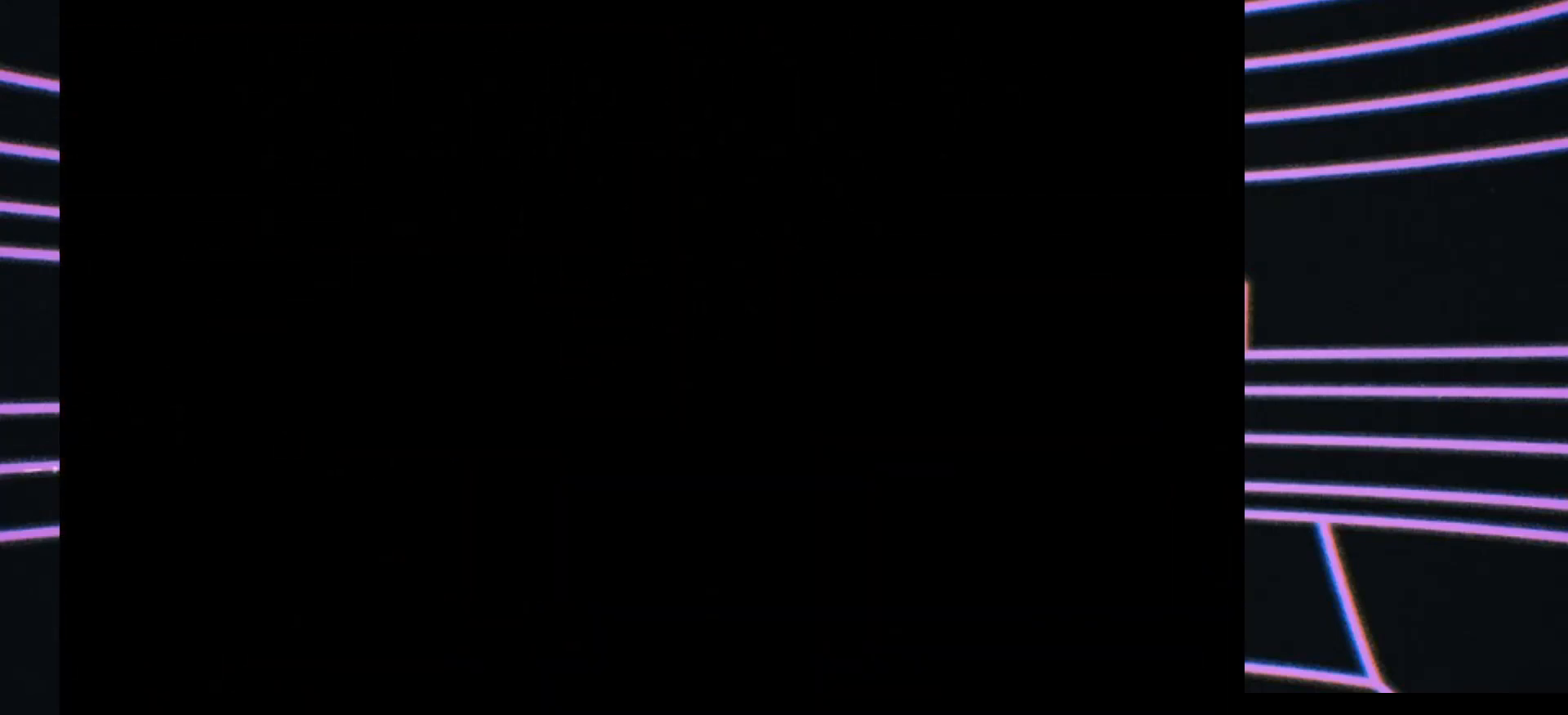
{"buttons": [], "left_stick": "center", "events": []}
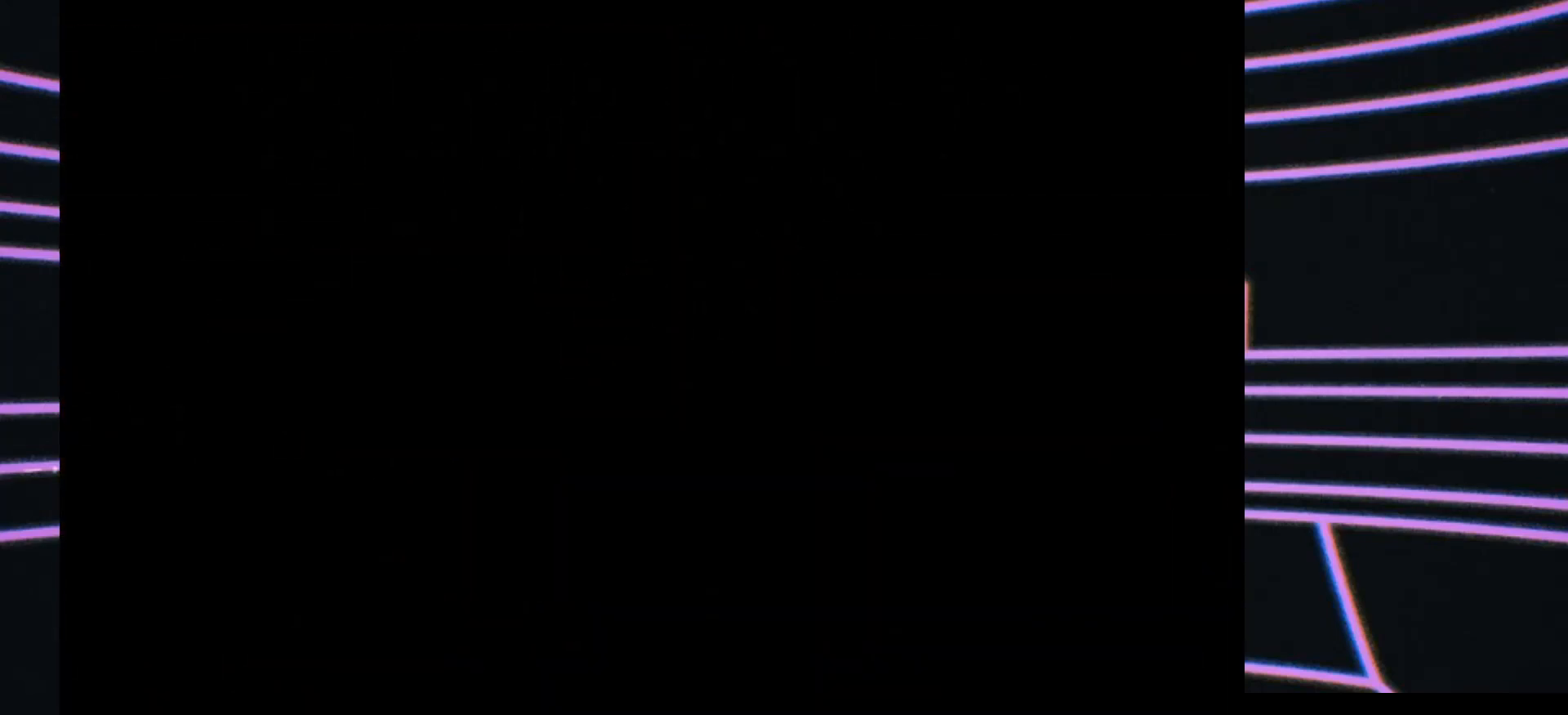
{"buttons": [], "left_stick": "center", "events": []}
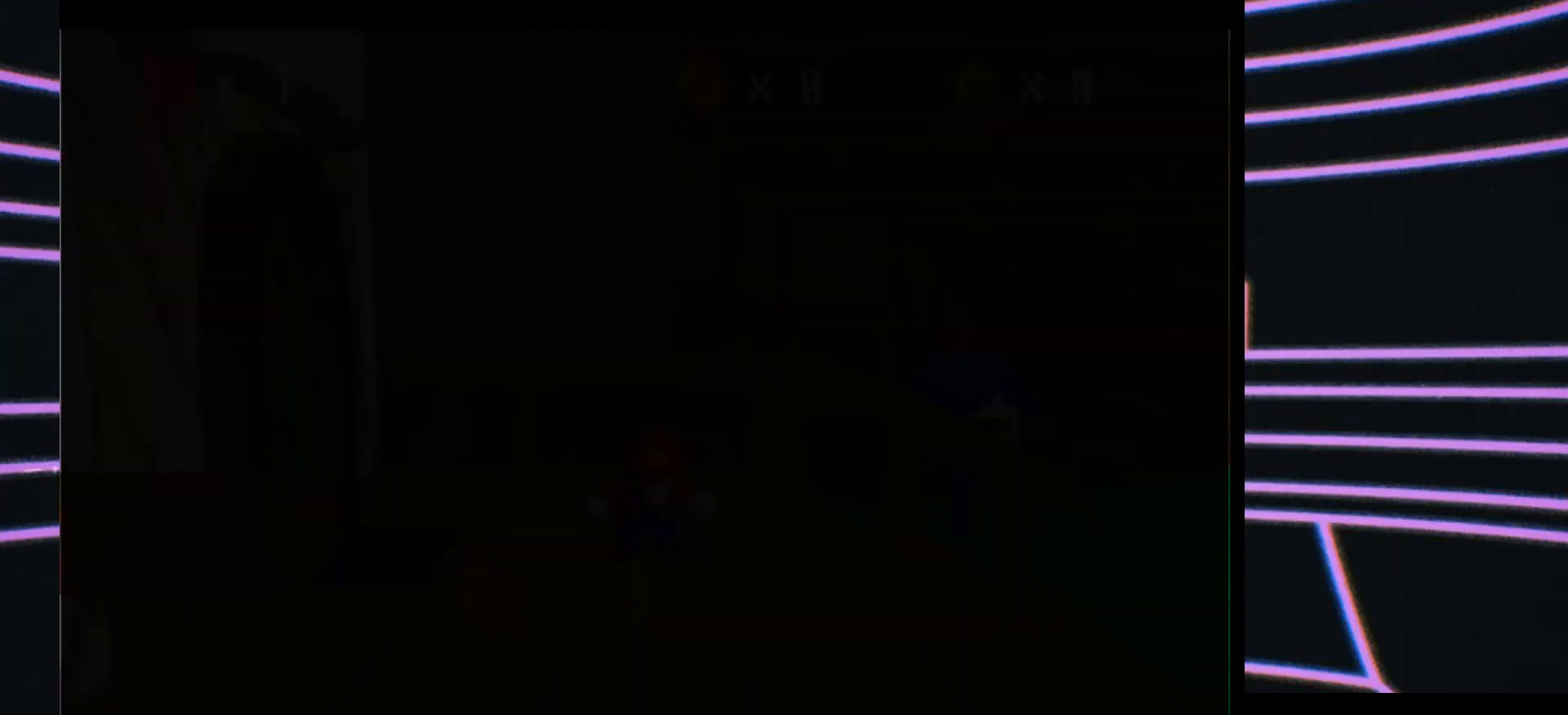
{"buttons": [], "left_stick": "center", "events": []}
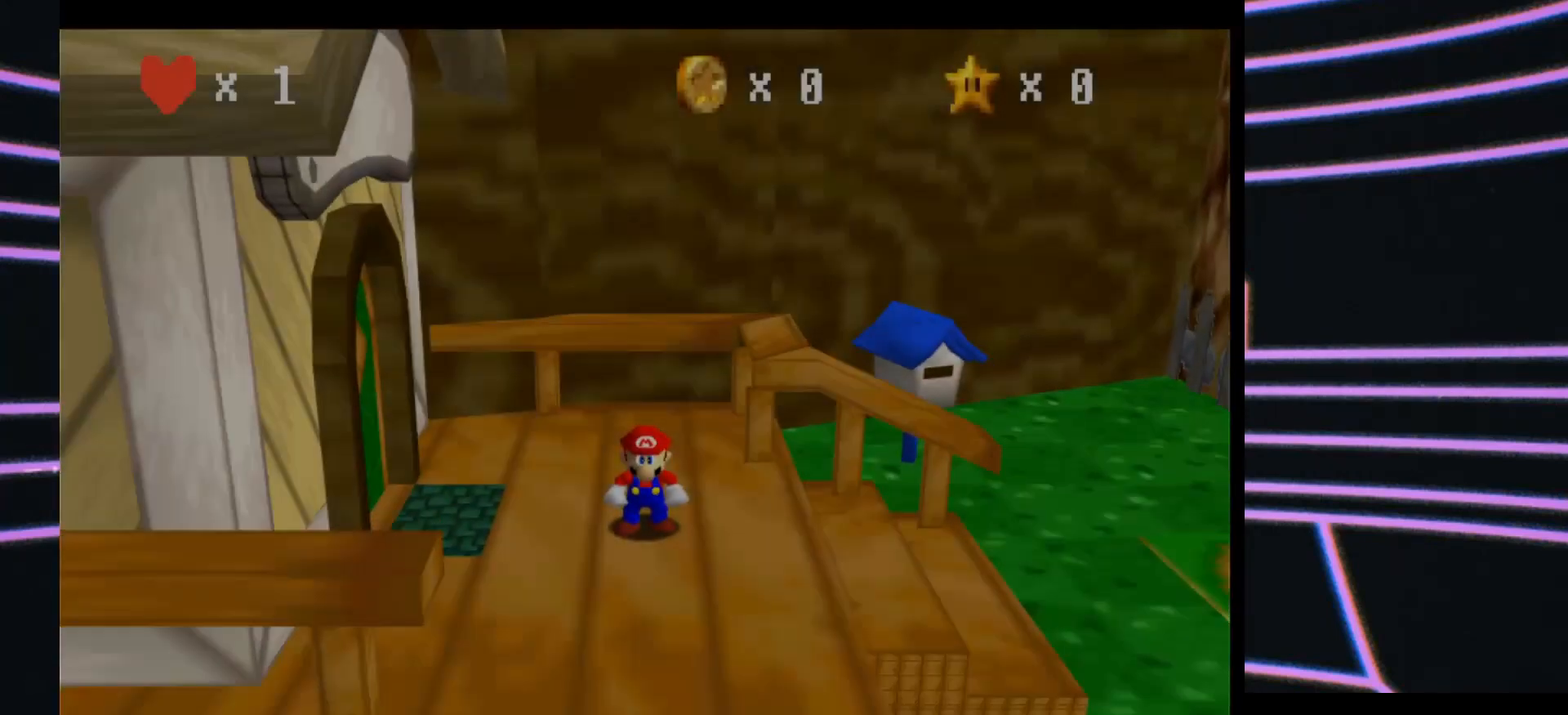
{"buttons": [], "left_stick": "center", "events": []}
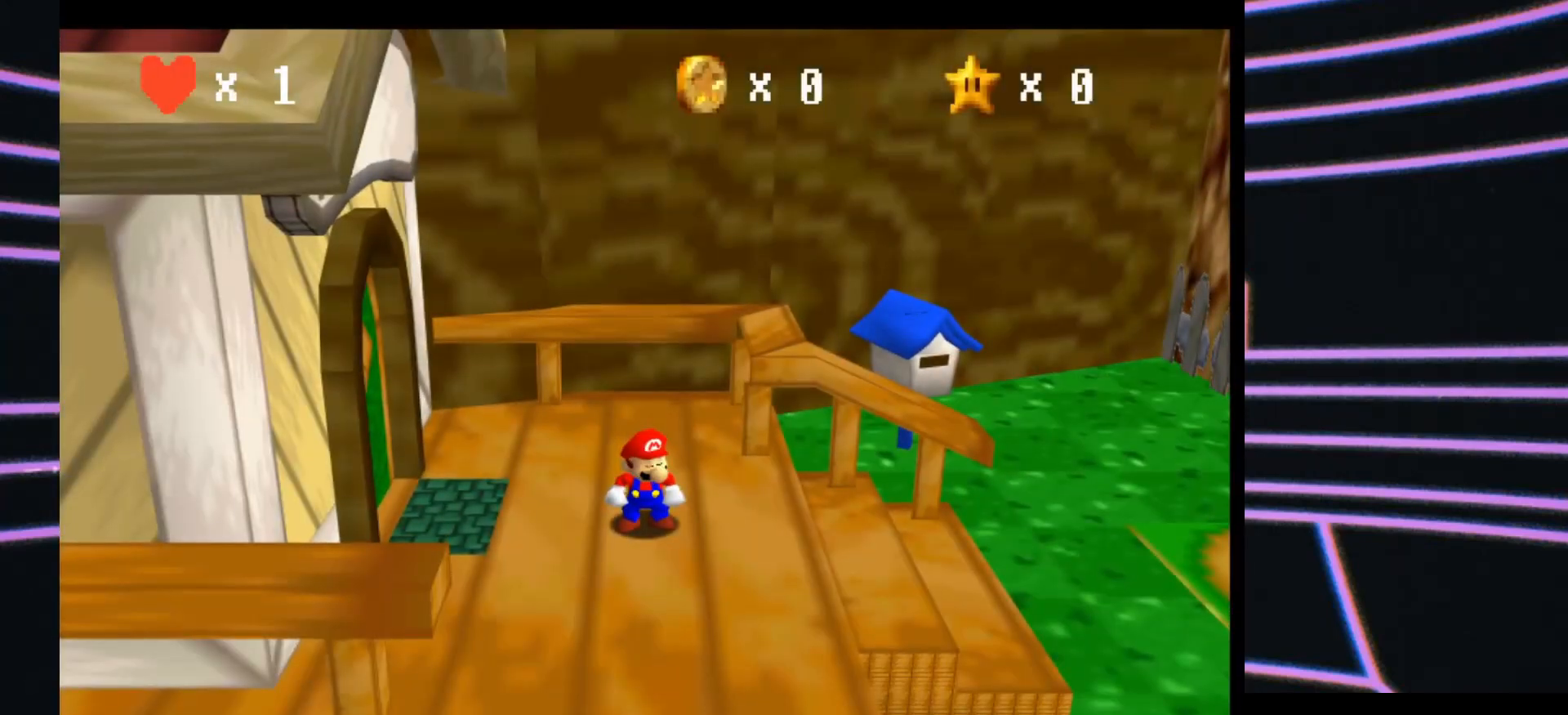
{"buttons": [], "left_stick": "center", "events": []}
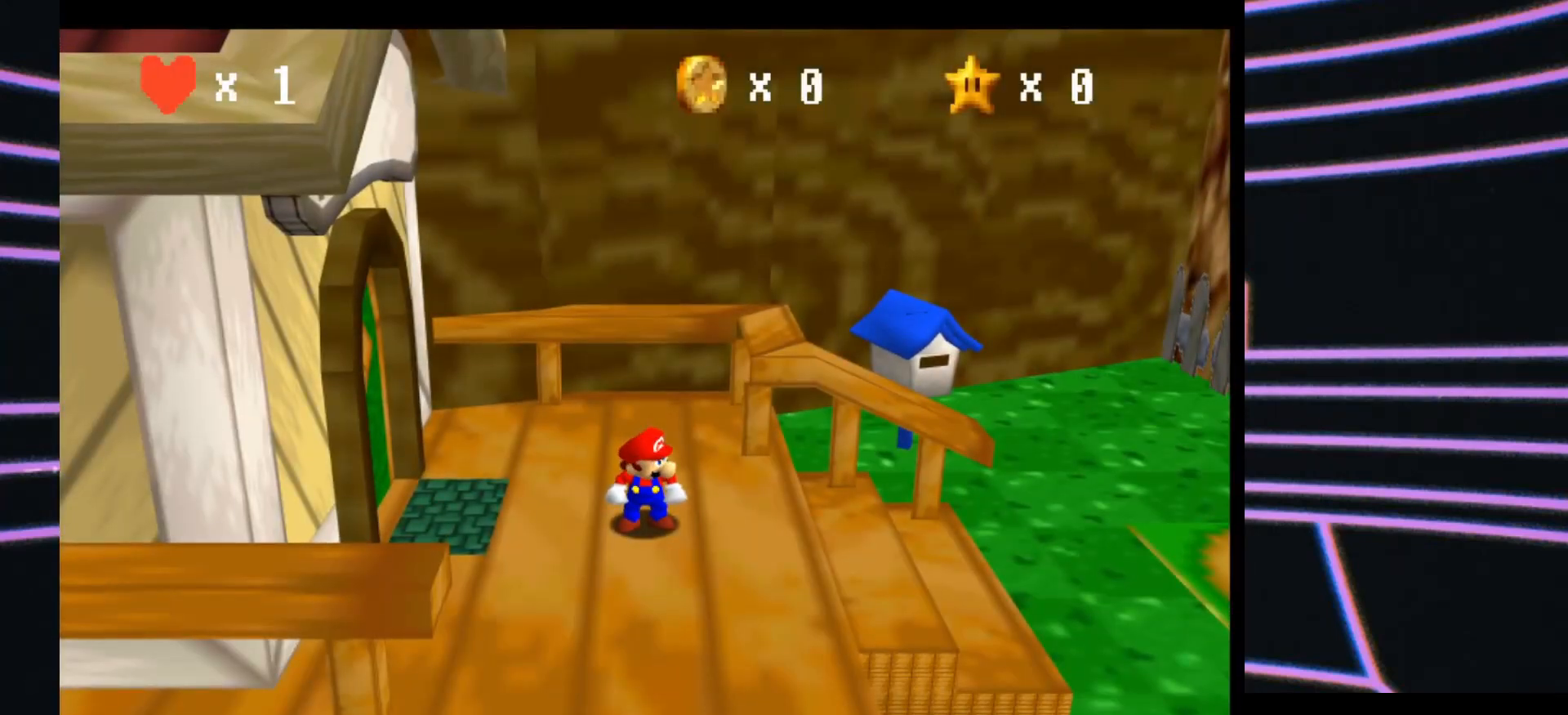
{"buttons": [], "left_stick": "center", "events": []}
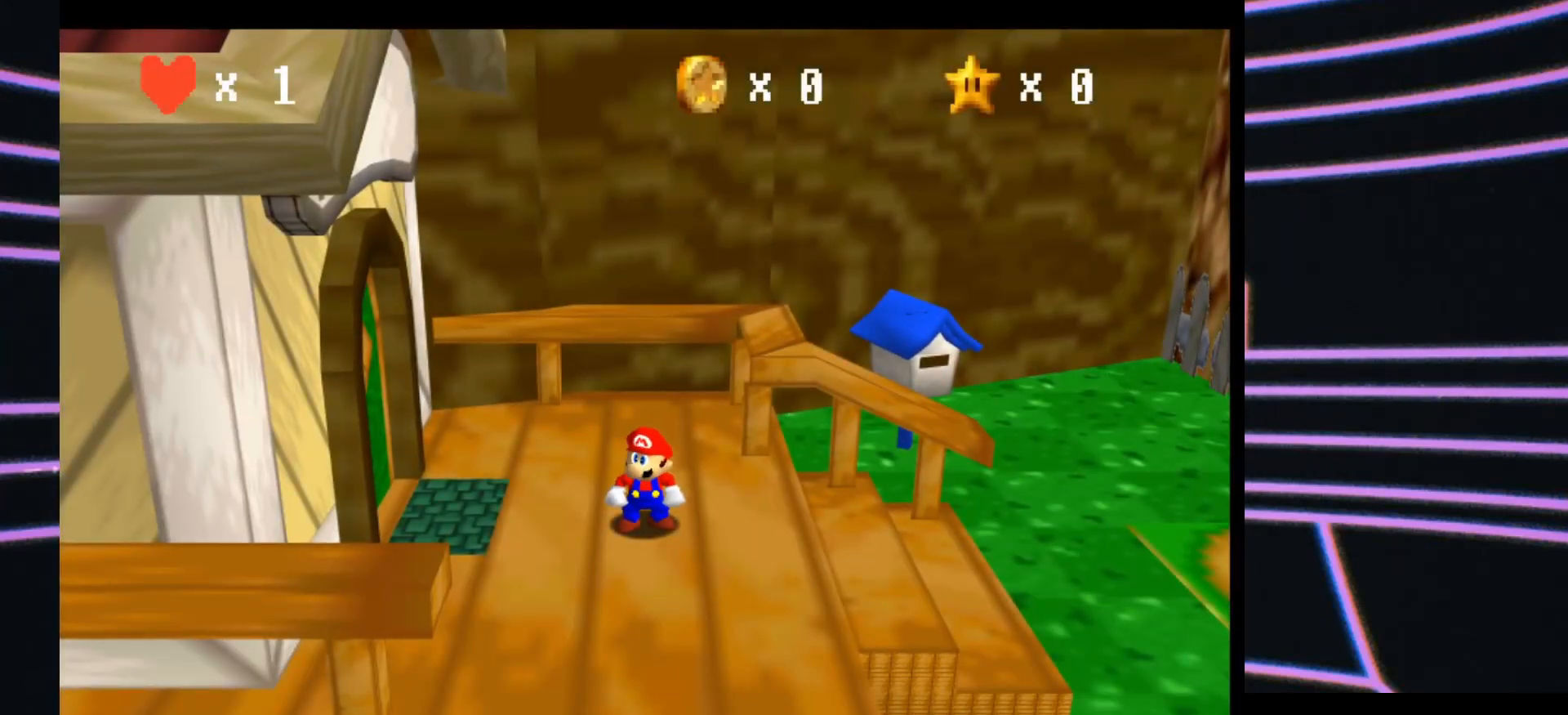
{"buttons": [], "left_stick": "right", "events": [[467, "left_stick", "right"]]}
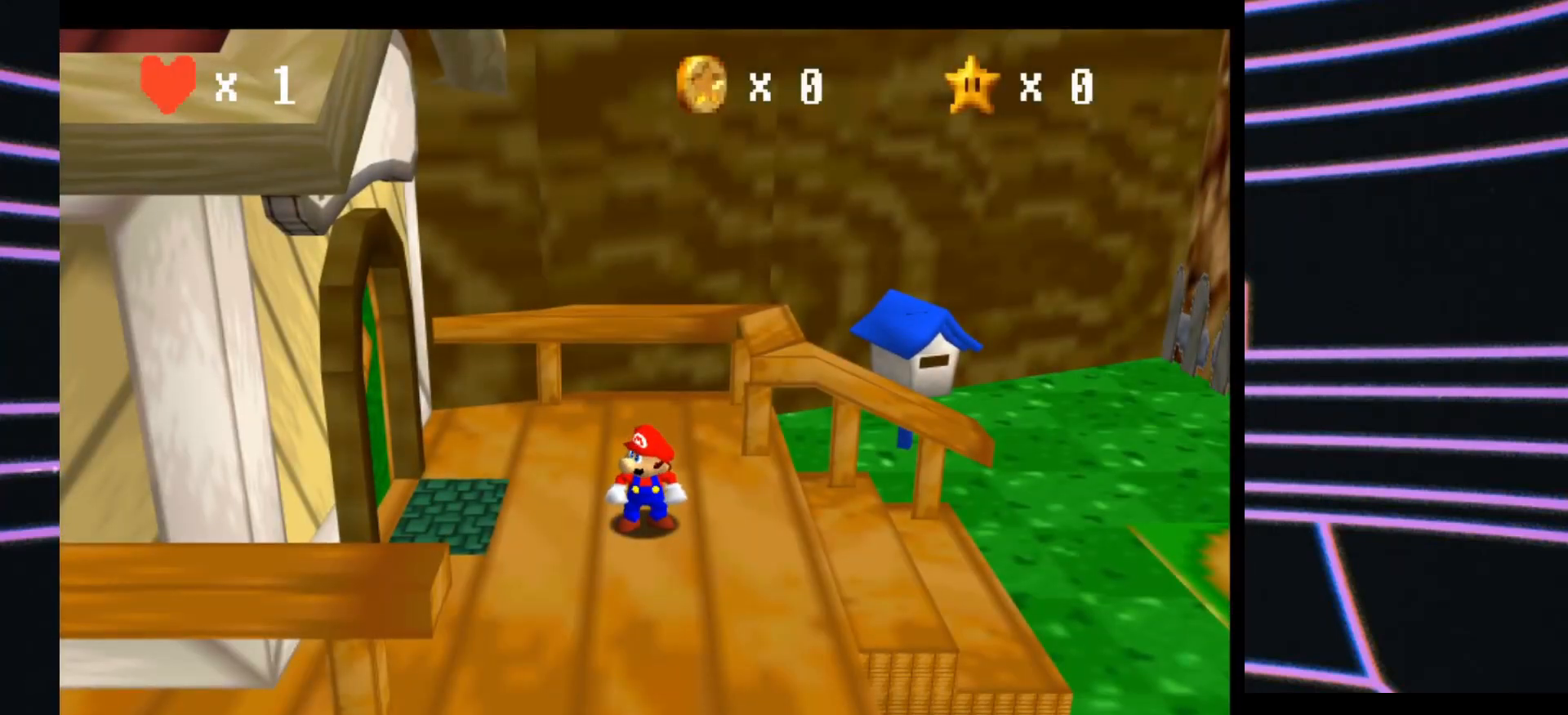
{"buttons": [], "left_stick": "right", "events": []}
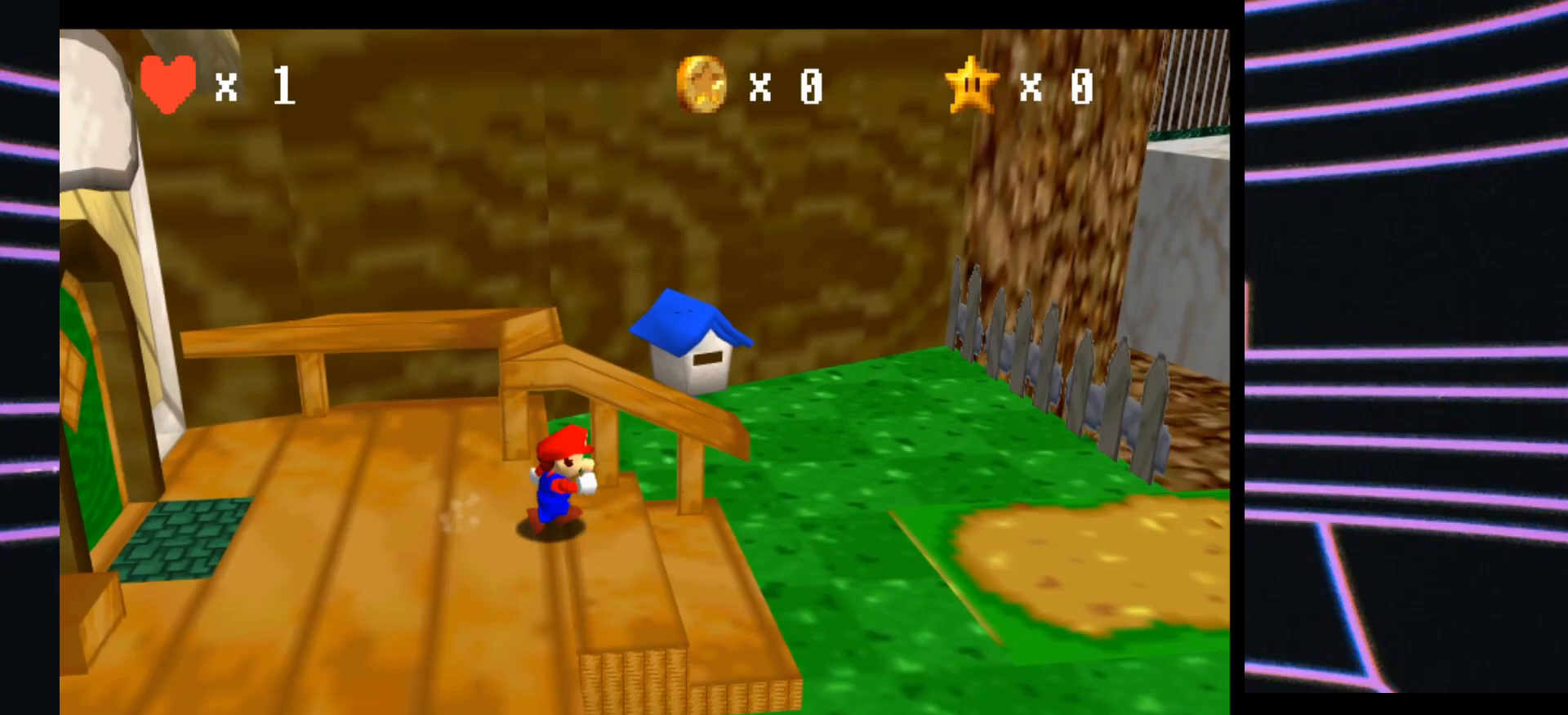
{"buttons": ["A"], "left_stick": "right", "events": [[300, "A", "down"]]}
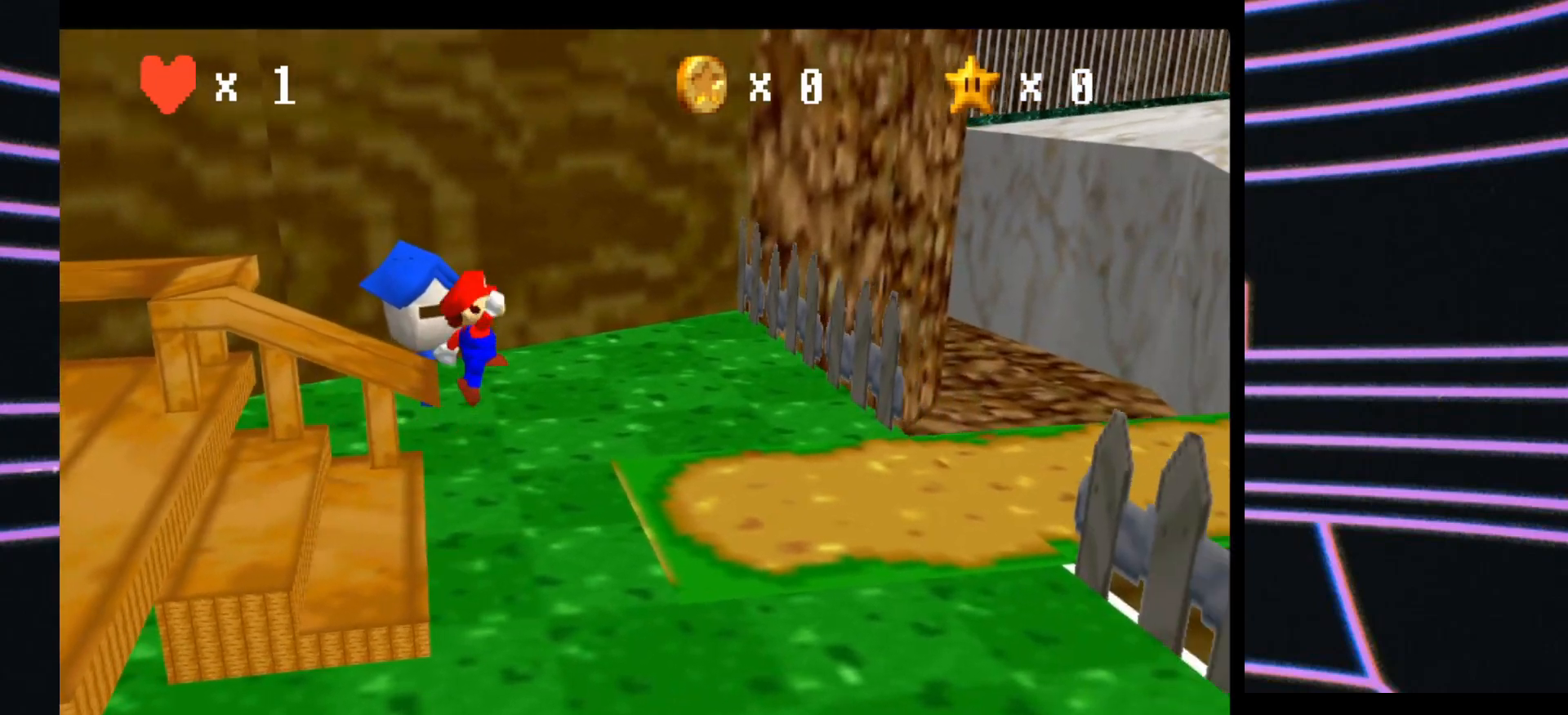
{"buttons": [], "left_stick": "right", "events": [[67, "A", "up"]]}
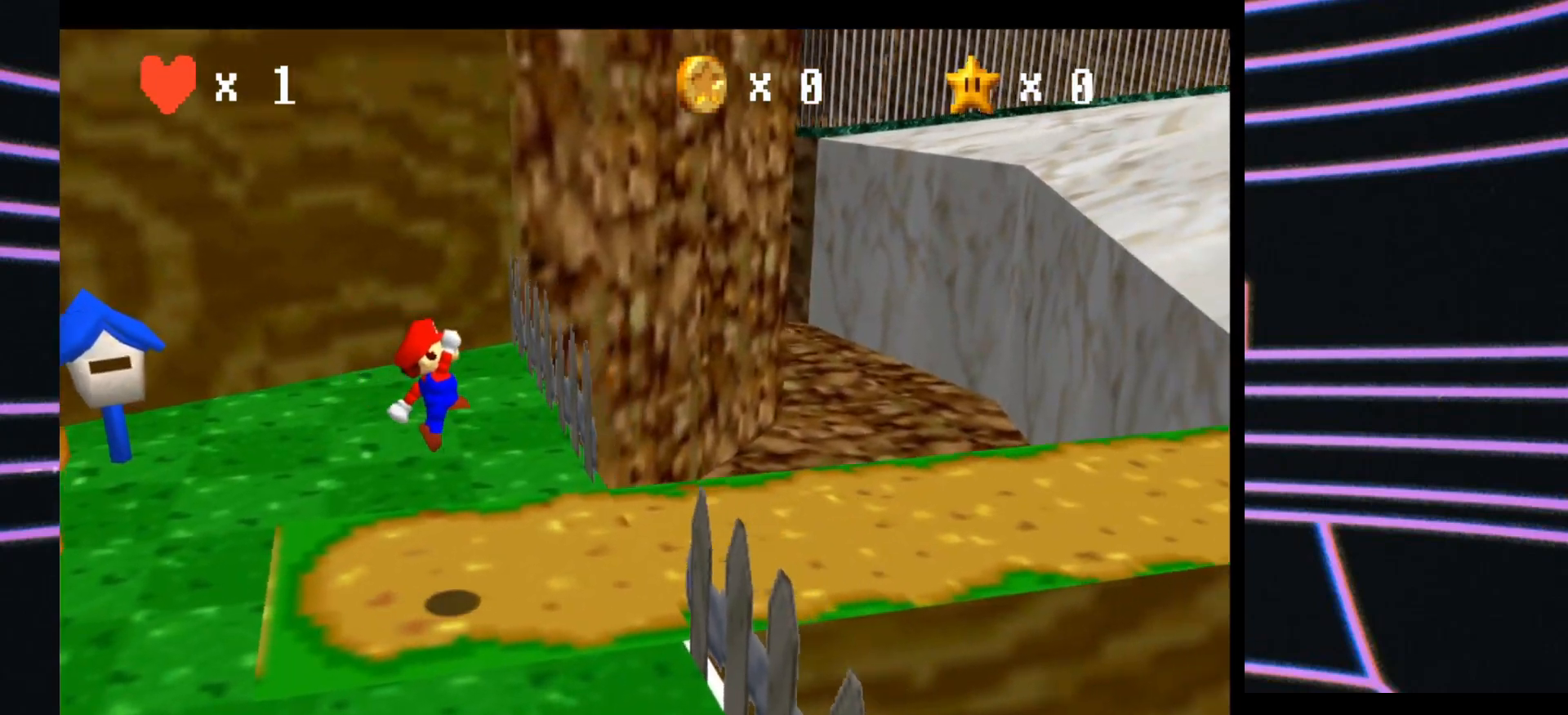
{"buttons": [], "left_stick": "right", "events": [[100, "B", "down"], [133, "A", "down"], [267, "B", "up"], [433, "A", "up"]]}
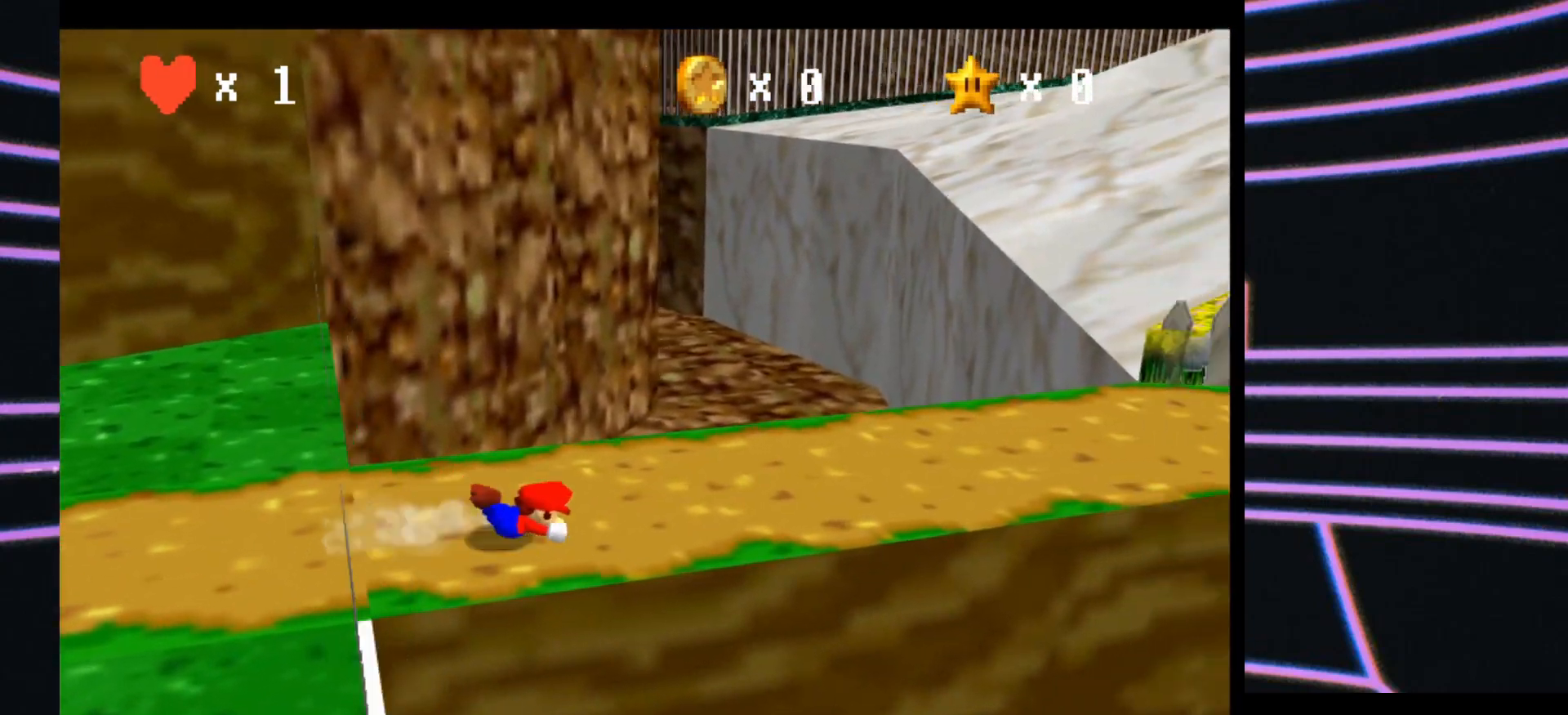
{"buttons": [], "left_stick": "right", "events": [[167, "A", "down"], [333, "A", "up"]]}
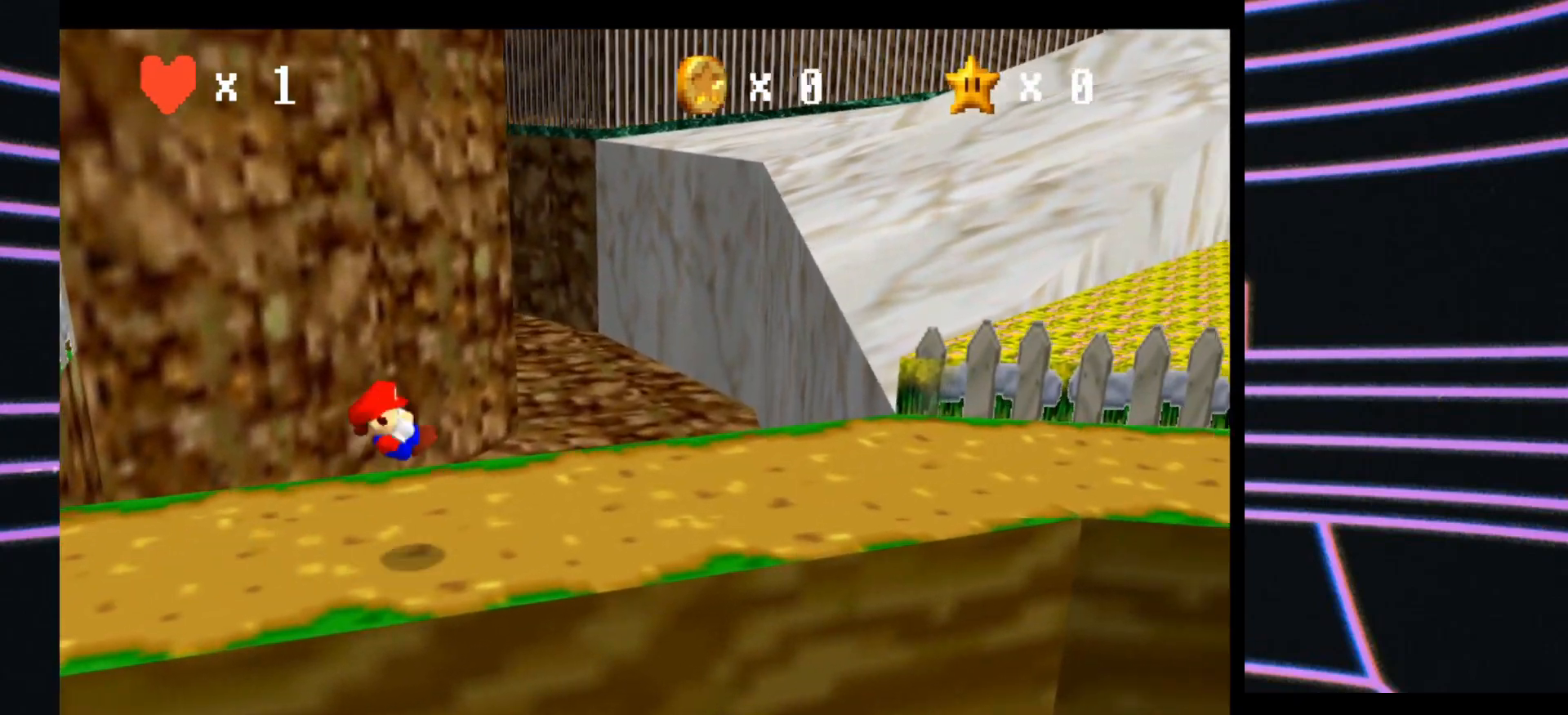
{"buttons": [], "left_stick": "right", "events": [[233, "left_stick", "down-right"], [433, "left_stick", "right"]]}
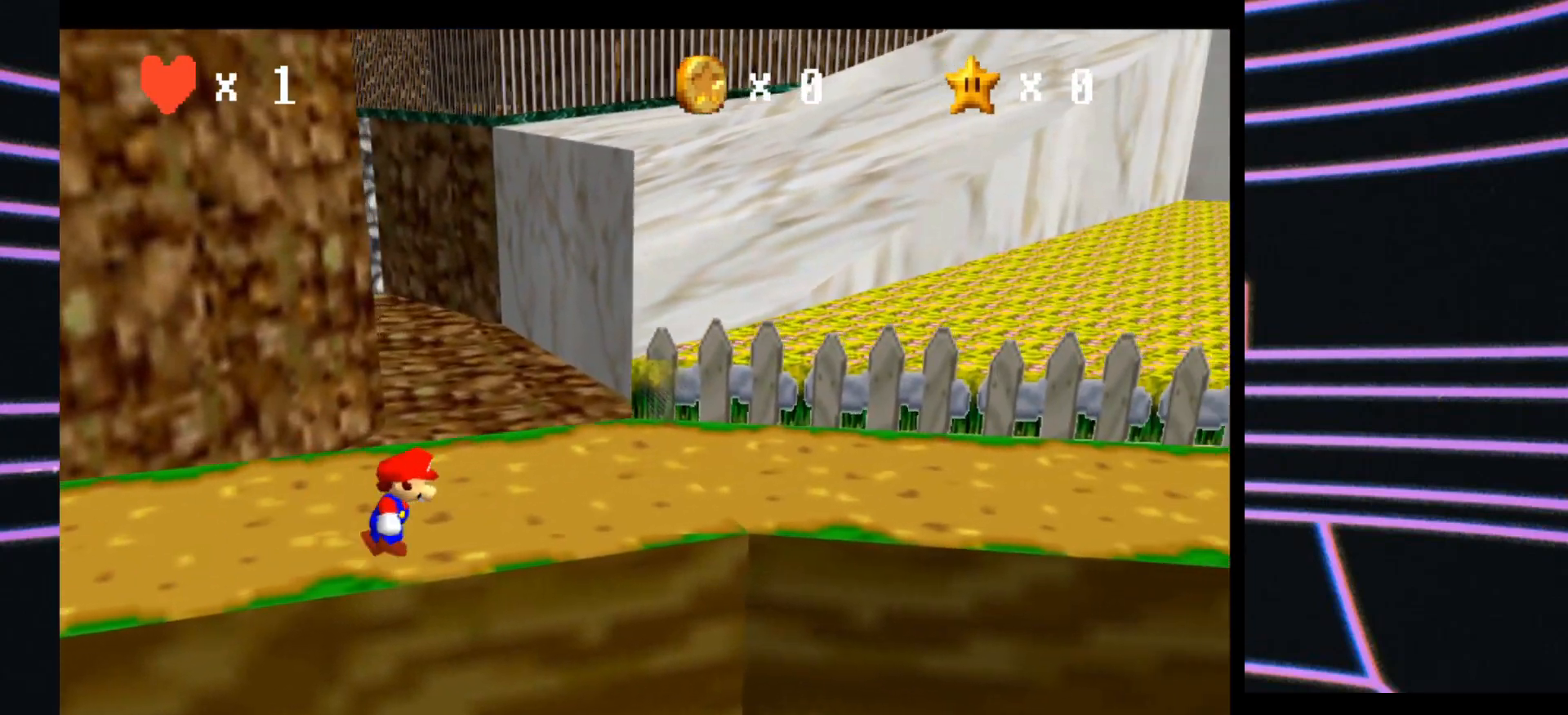
{"buttons": ["B"], "left_stick": "right", "events": [[33, "B", "down"], [167, "B", "up"], [500, "B", "down"]]}
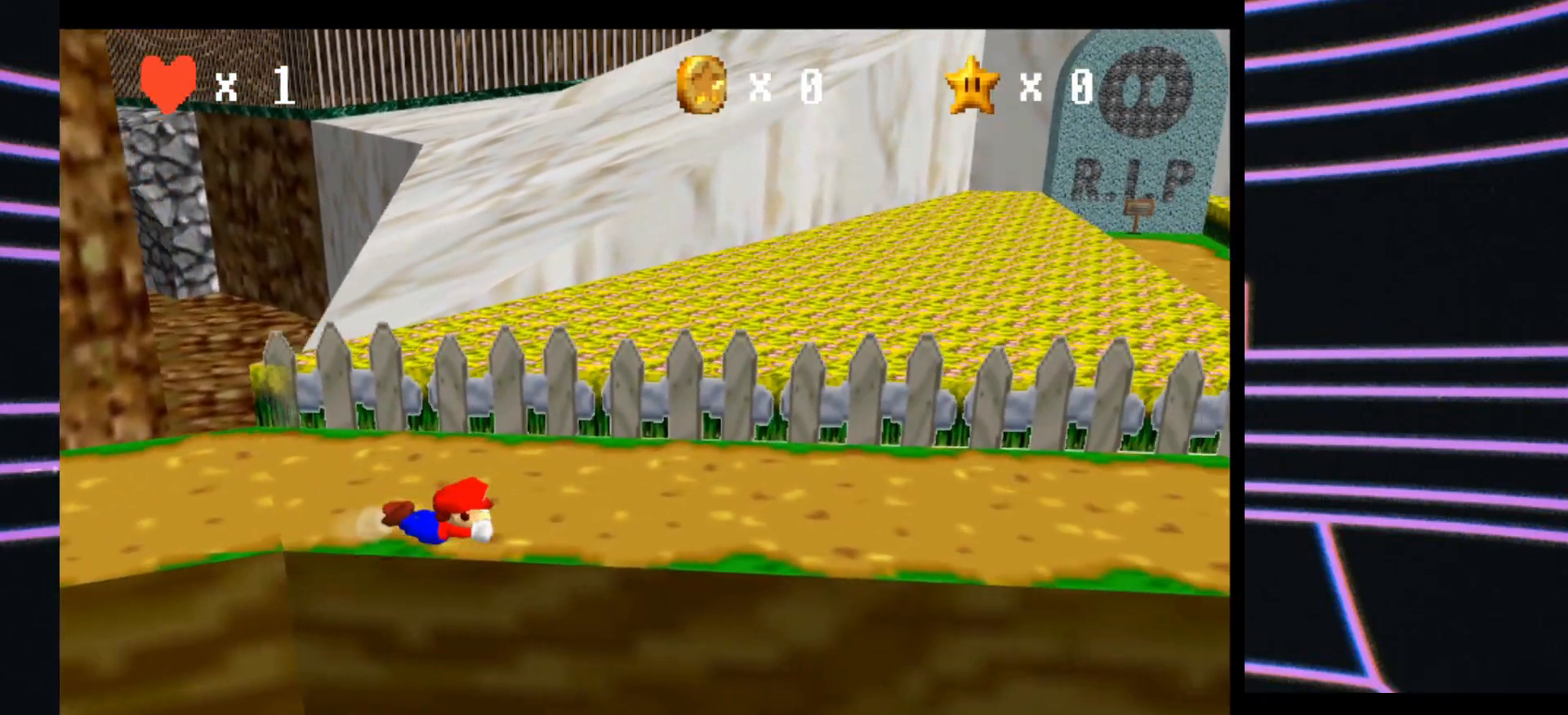
{"buttons": [], "left_stick": "down-right", "events": [[200, "B", "up"], [367, "left_stick", "down-right"]]}
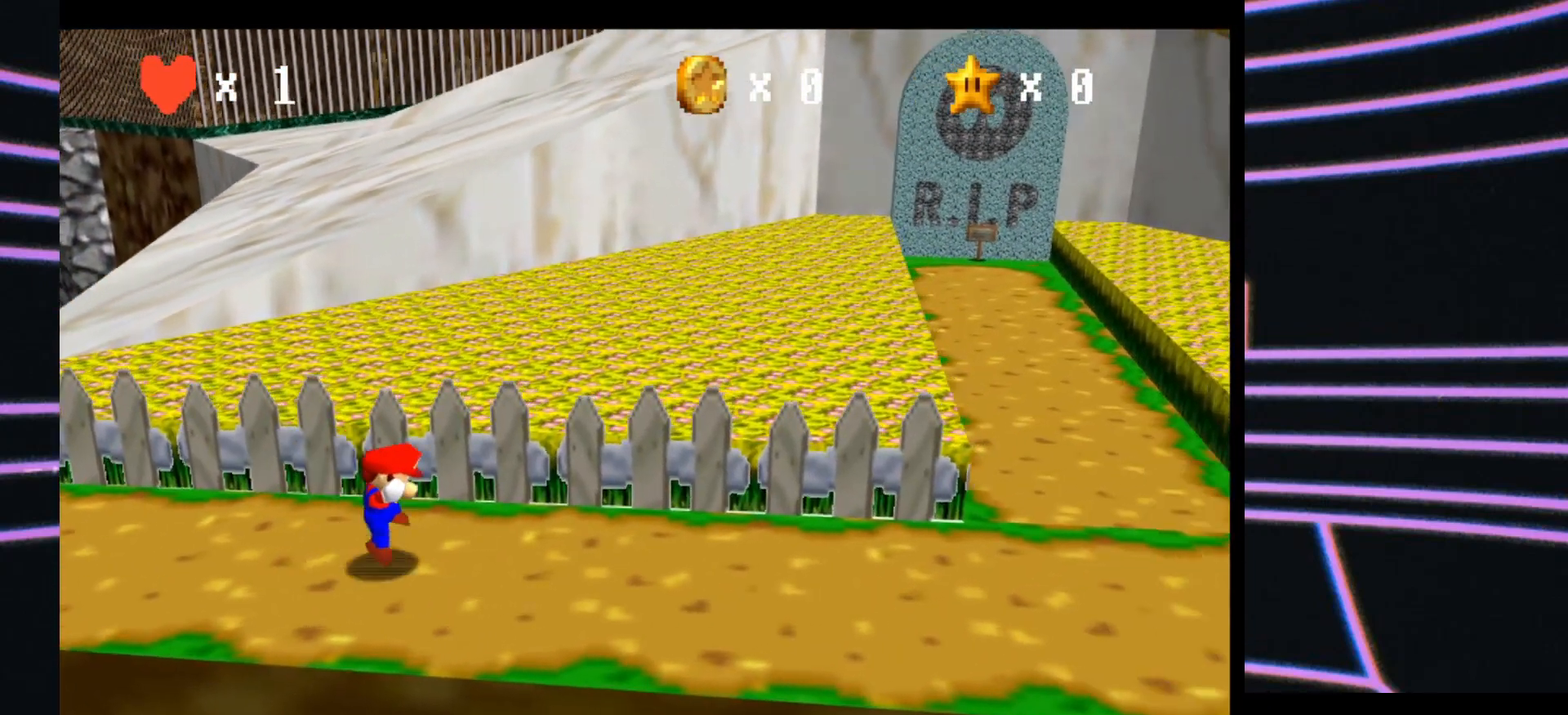
{"buttons": [], "left_stick": "down-right", "events": []}
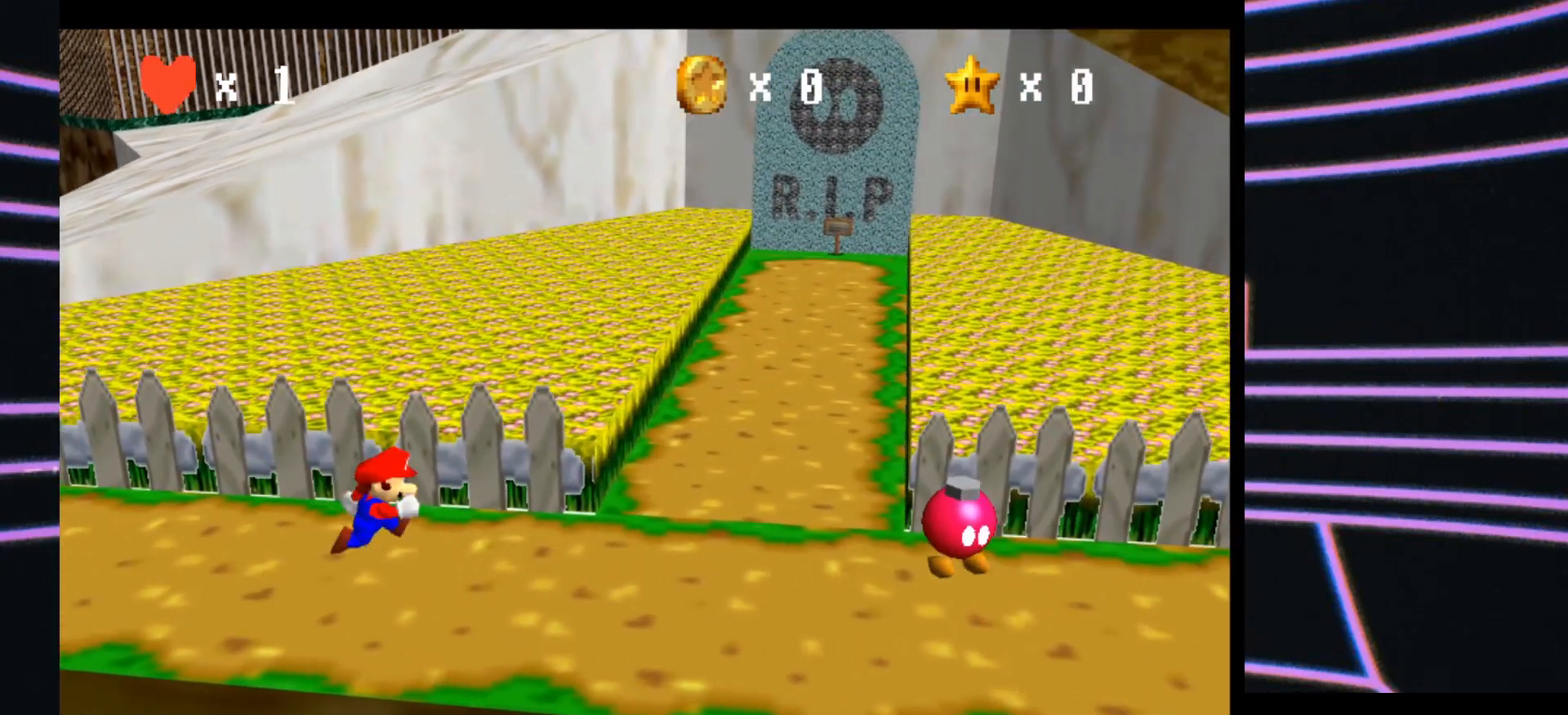
{"buttons": [], "left_stick": "down-right", "events": []}
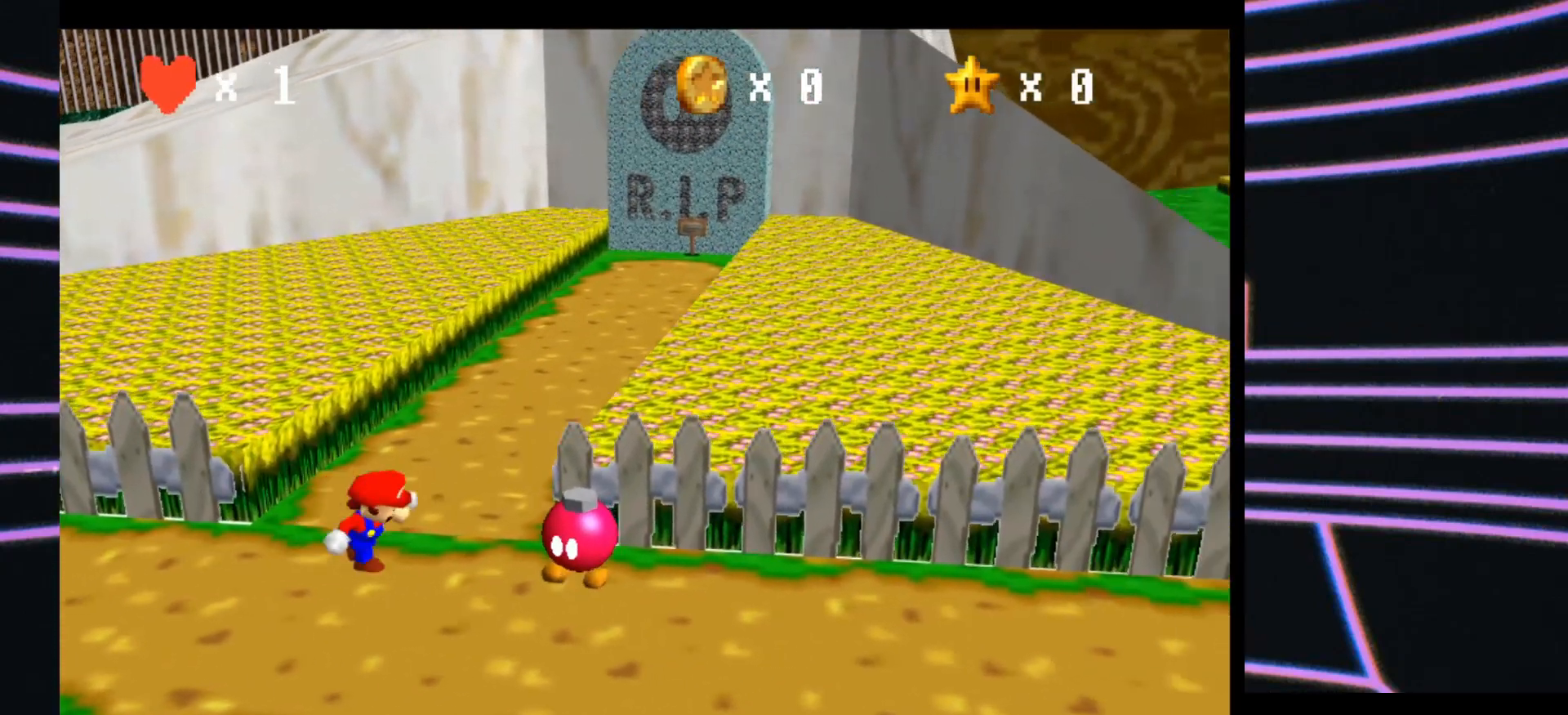
{"buttons": [], "left_stick": "center", "events": [[67, "left_stick", "center"]]}
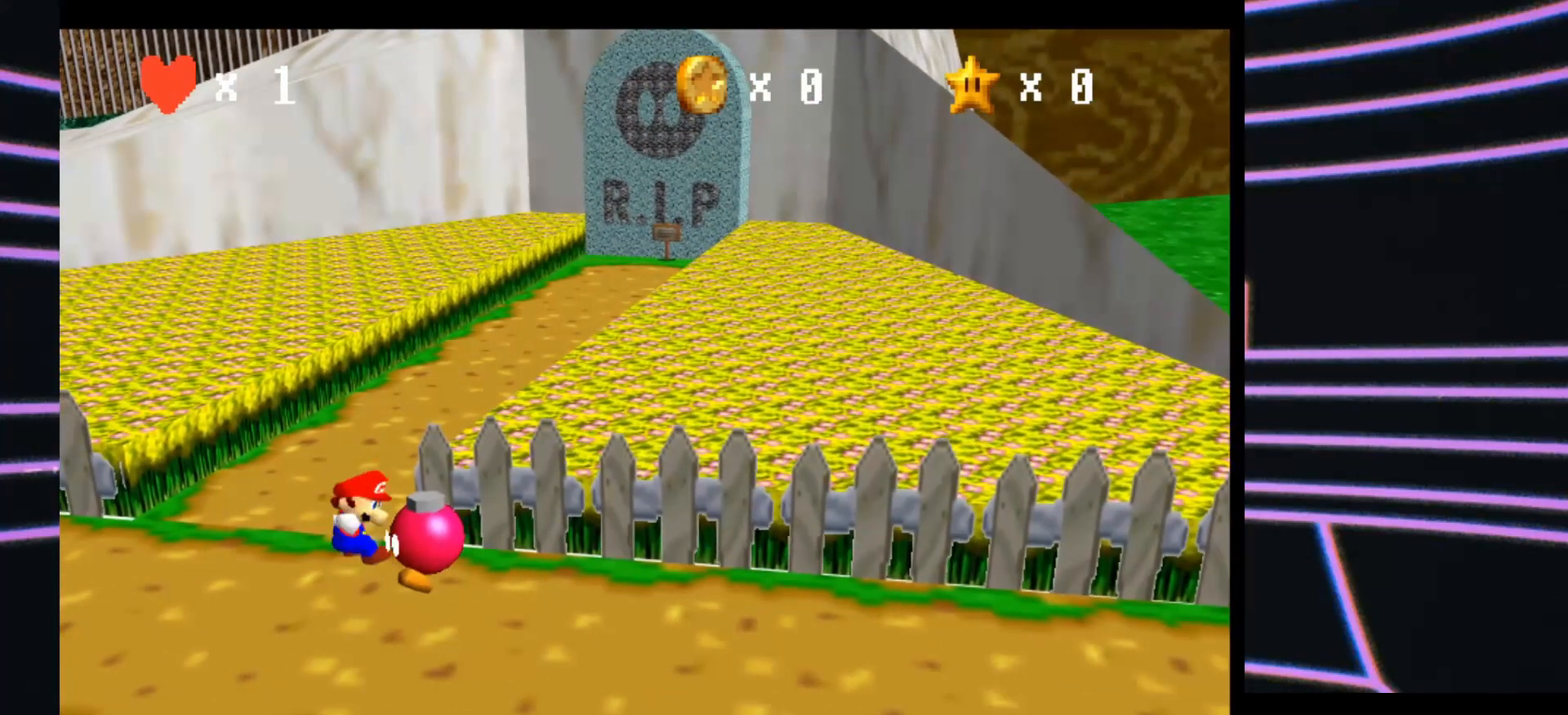
{"buttons": ["B"], "left_stick": "center", "events": [[367, "B", "down"]]}